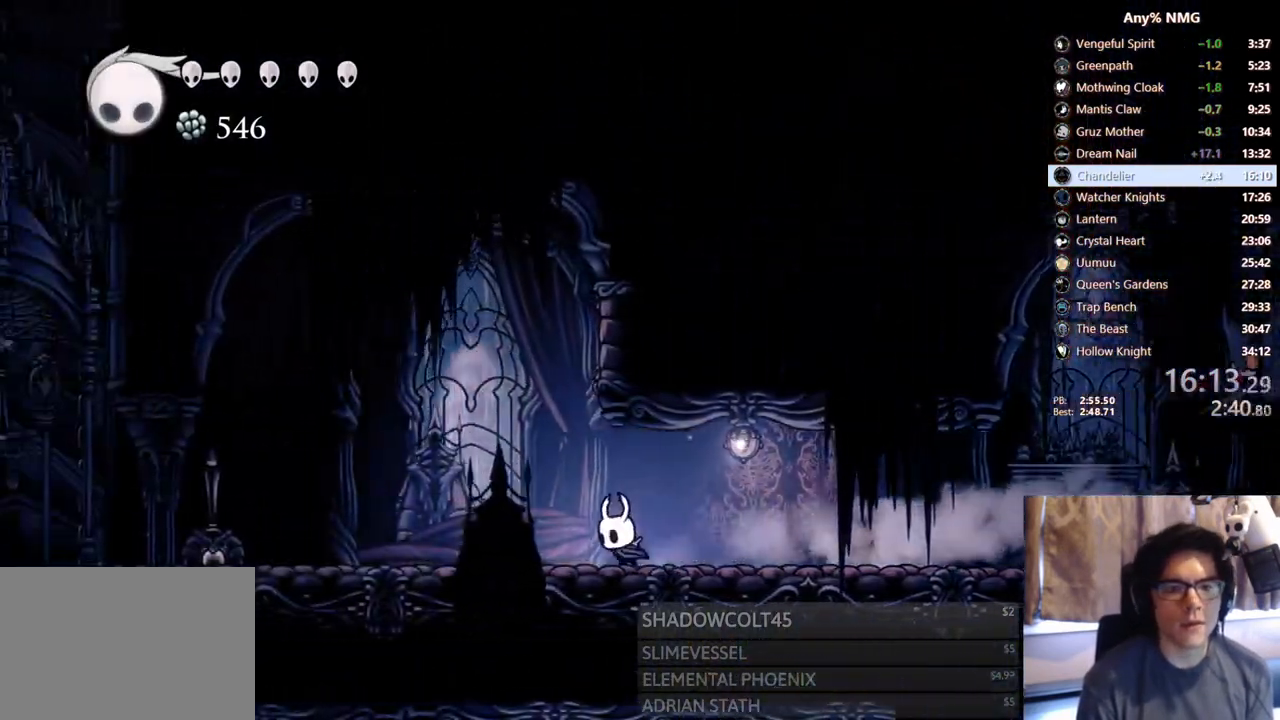
Gameplay with a controller (Xbox layout); each line is a JSON object with the inputs held at the frame after it. "events" lists button and stick changes between this image and that frame as [ms after this image, input, new state], when the widget could be followed in between. Not read: HOME R3 SHARE.
{"buttons": ["R2", "DPAD_LEFT"], "left_stick": "center", "right_stick": "center", "events": [[250, "R2", "down"]]}
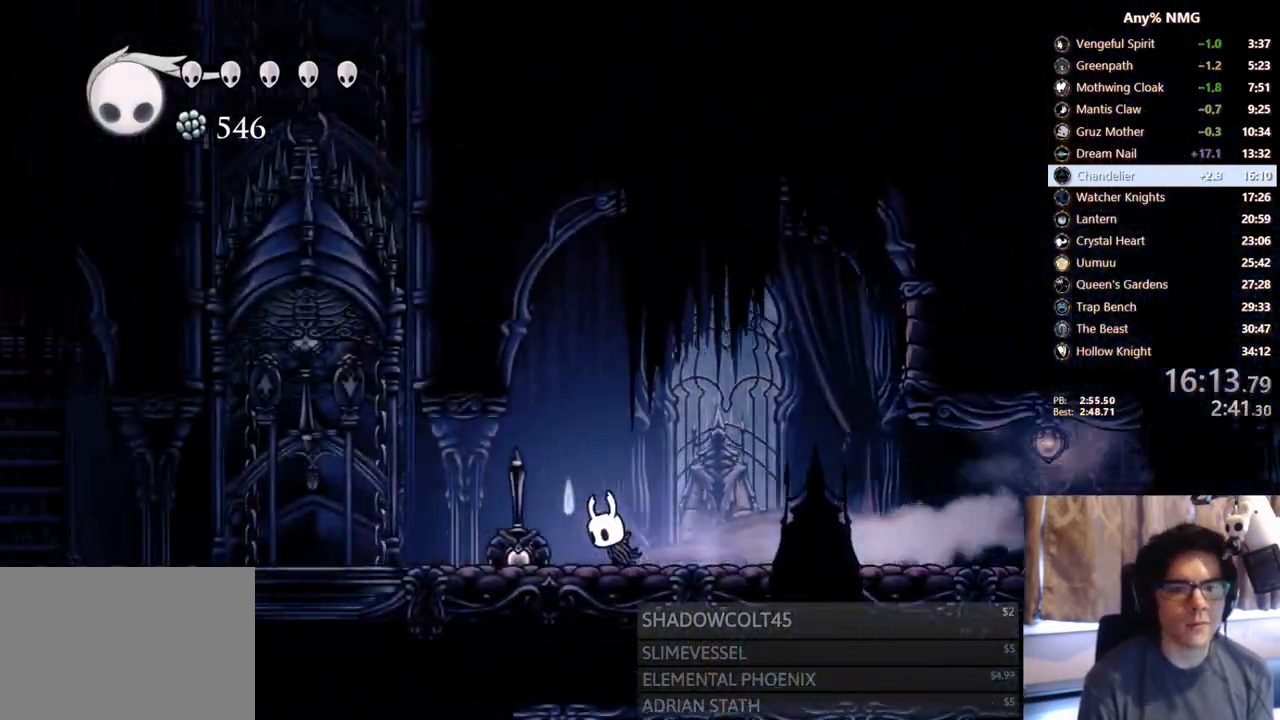
{"buttons": ["A", "DPAD_UP", "DPAD_LEFT"], "left_stick": "center", "right_stick": "center", "events": [[67, "R2", "up"], [417, "A", "down"], [450, "DPAD_UP", "down"]]}
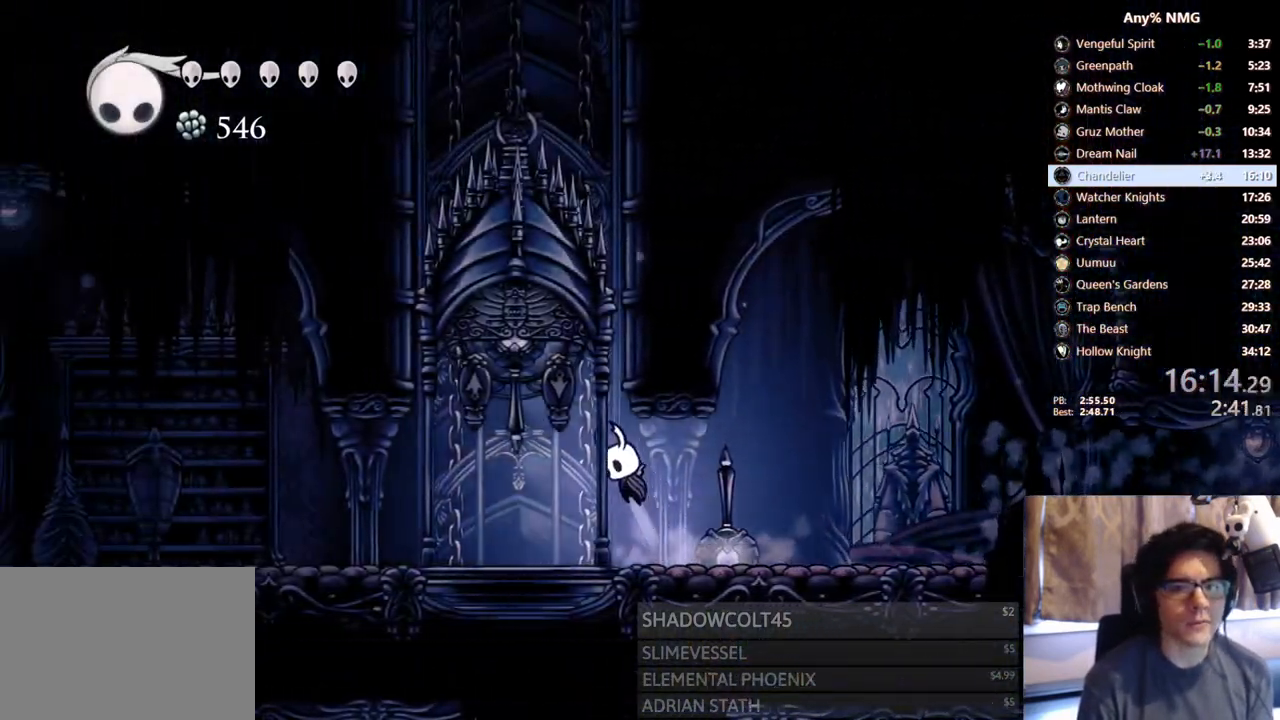
{"buttons": [], "left_stick": "center", "right_stick": "center", "events": [[17, "X", "down"], [133, "A", "up"], [200, "X", "up"], [283, "DPAD_UP", "up"], [317, "DPAD_LEFT", "up"]]}
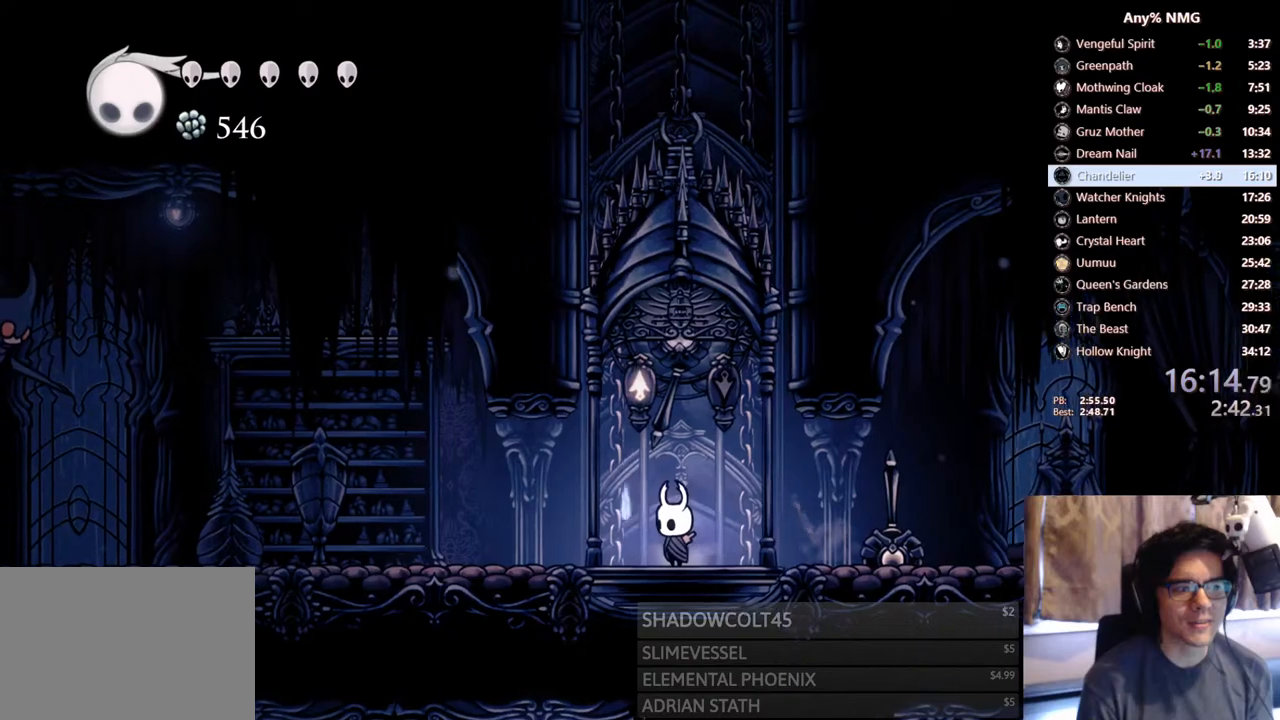
{"buttons": ["DPAD_LEFT"], "left_stick": "center", "right_stick": "center", "events": [[383, "DPAD_LEFT", "down"]]}
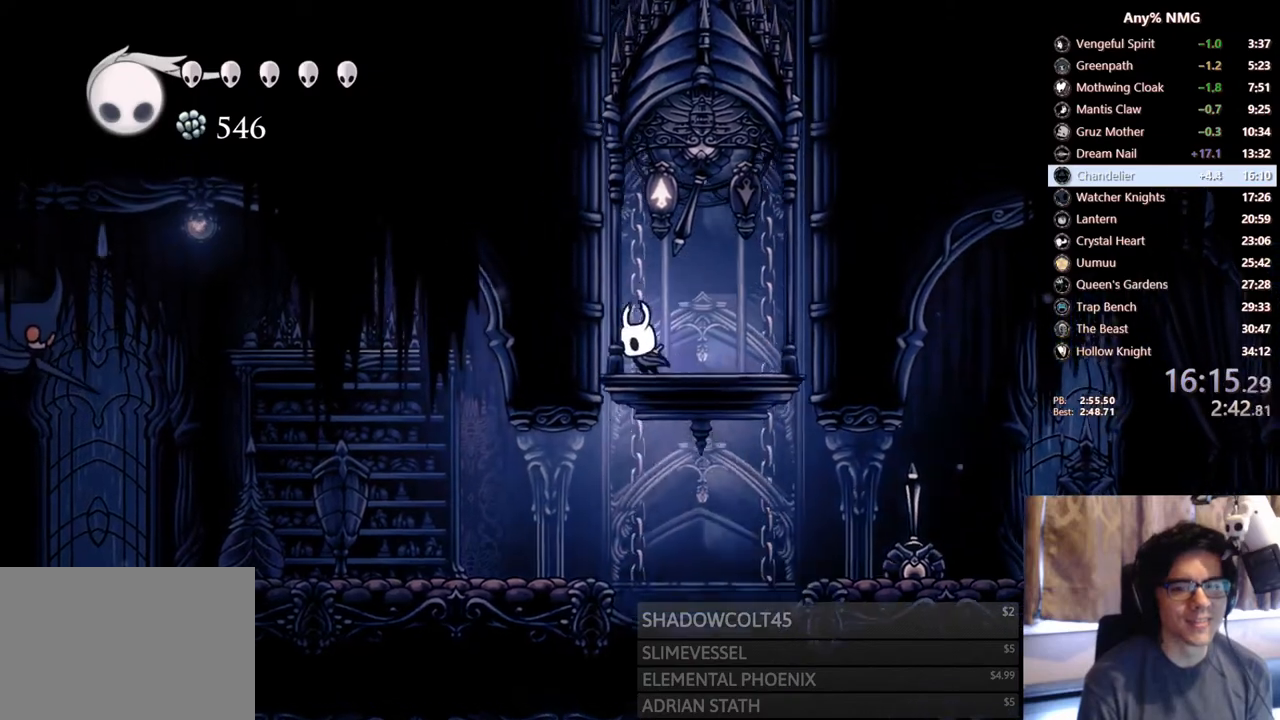
{"buttons": ["A", "DPAD_LEFT"], "left_stick": "center", "right_stick": "center", "events": [[333, "A", "down"]]}
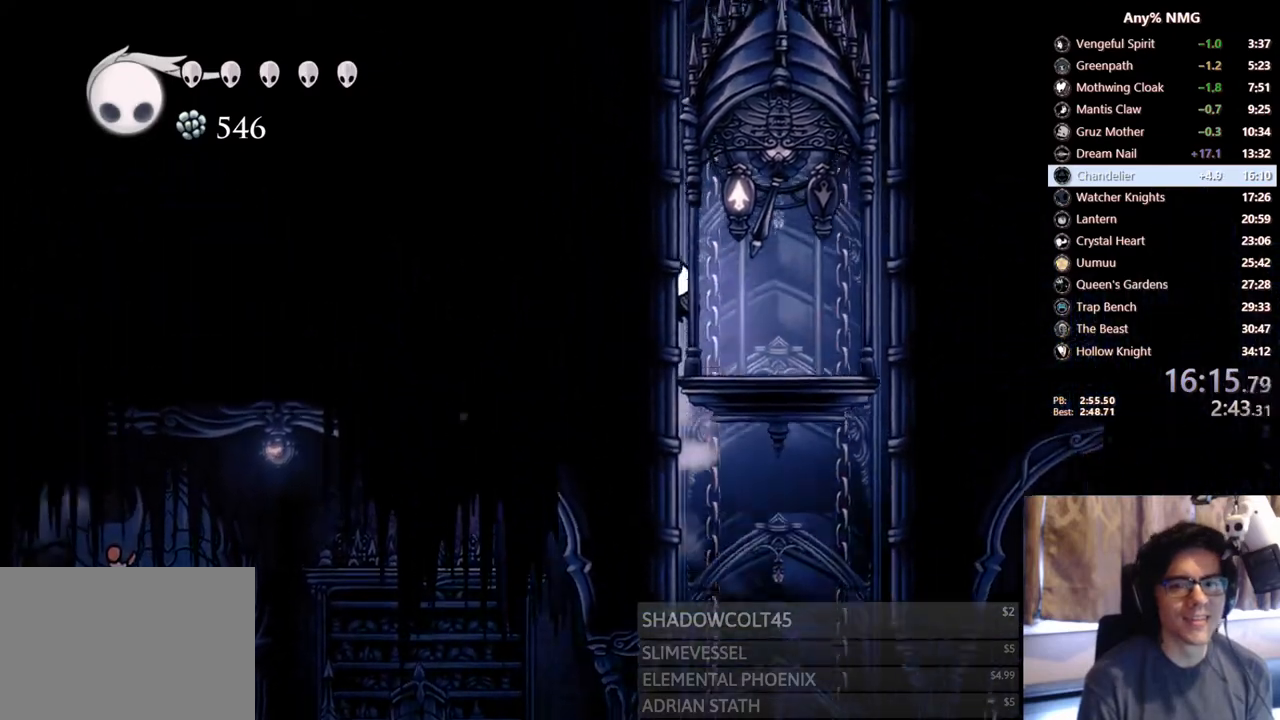
{"buttons": ["A", "DPAD_LEFT"], "left_stick": "center", "right_stick": "center", "events": [[183, "A", "up"], [267, "A", "down"]]}
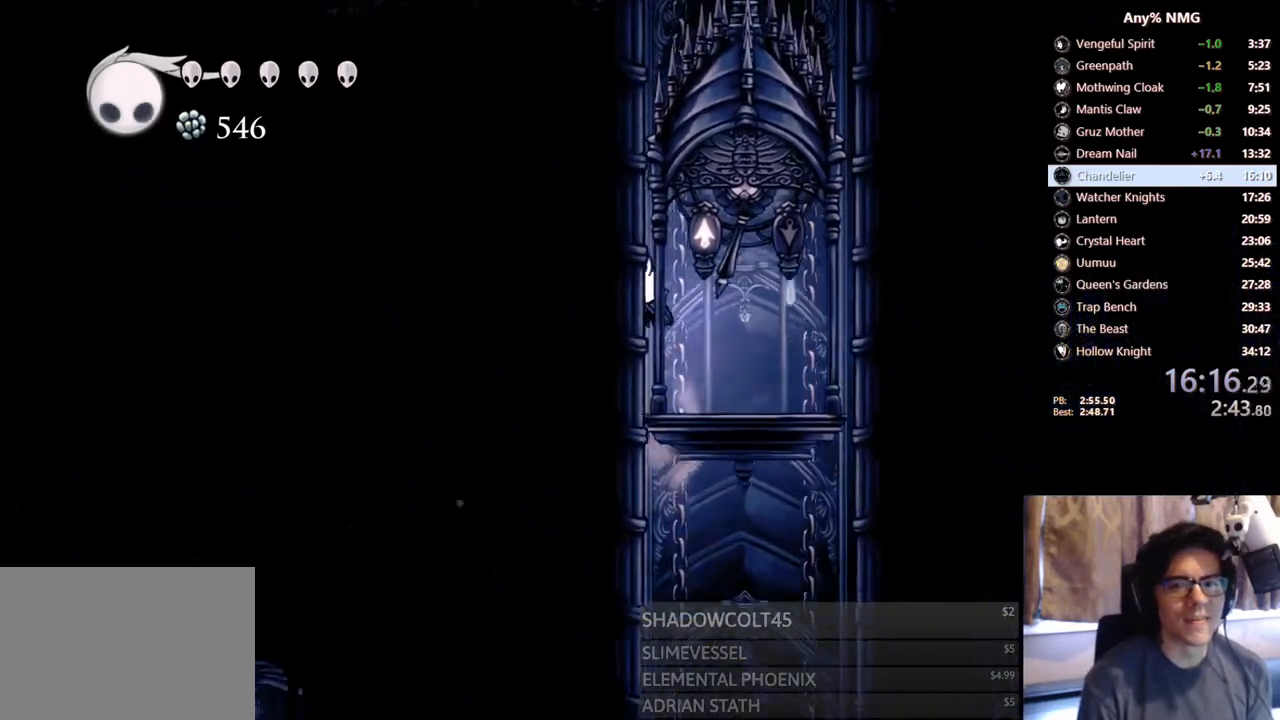
{"buttons": ["DPAD_LEFT"], "left_stick": "center", "right_stick": "center", "events": [[117, "A", "up"], [167, "A", "down"], [500, "A", "up"]]}
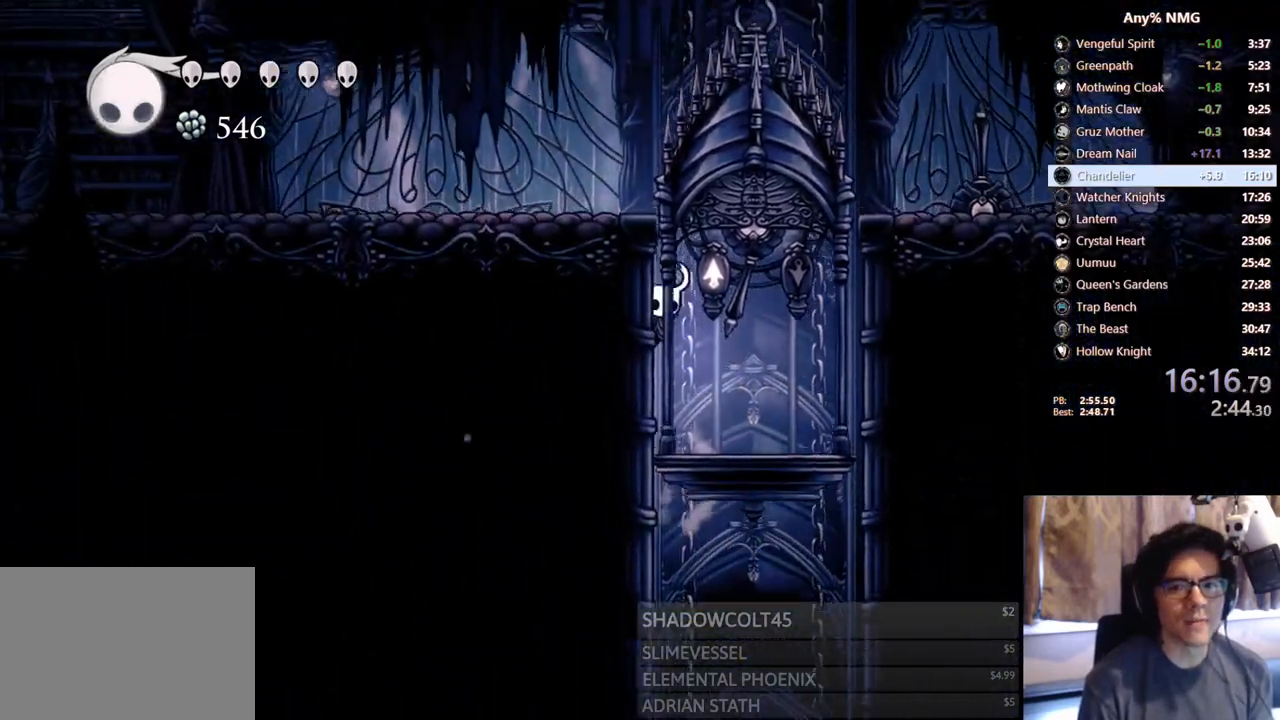
{"buttons": ["DPAD_LEFT"], "left_stick": "center", "right_stick": "center", "events": [[50, "A", "down"], [267, "R2", "down"], [417, "A", "up"], [500, "R2", "up"]]}
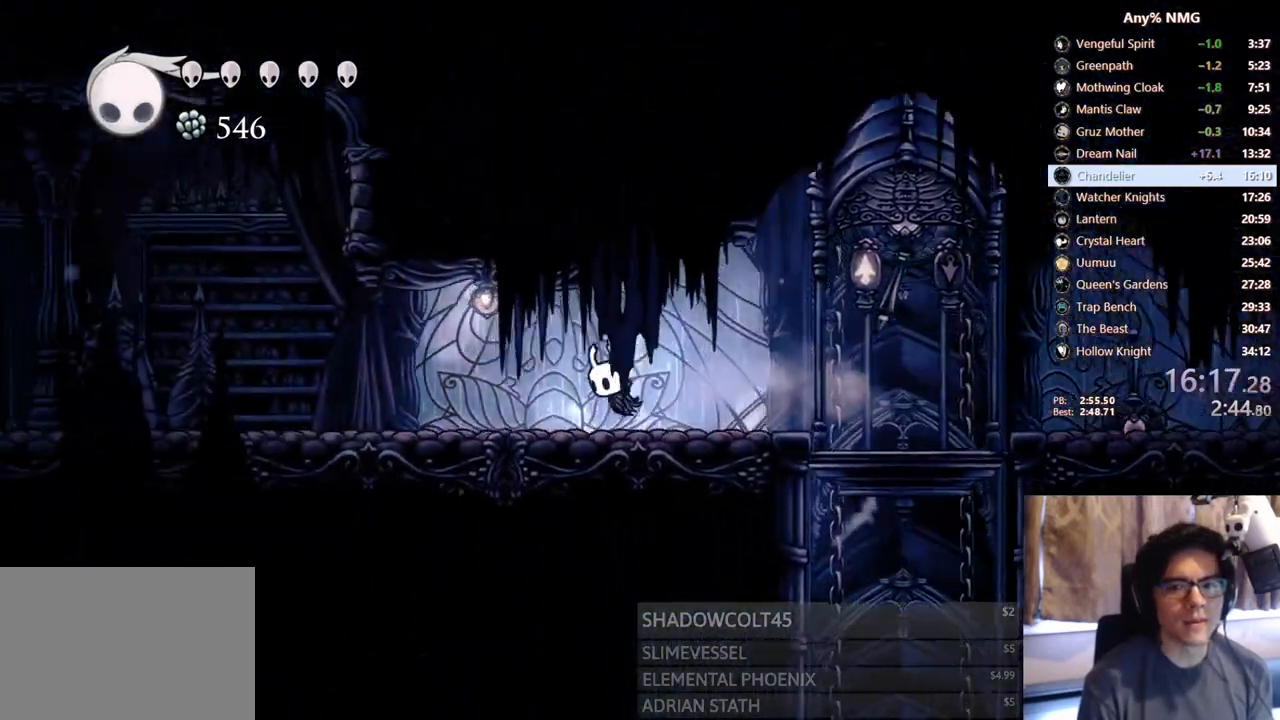
{"buttons": ["R2", "DPAD_LEFT"], "left_stick": "center", "right_stick": "center", "events": [[333, "R2", "down"]]}
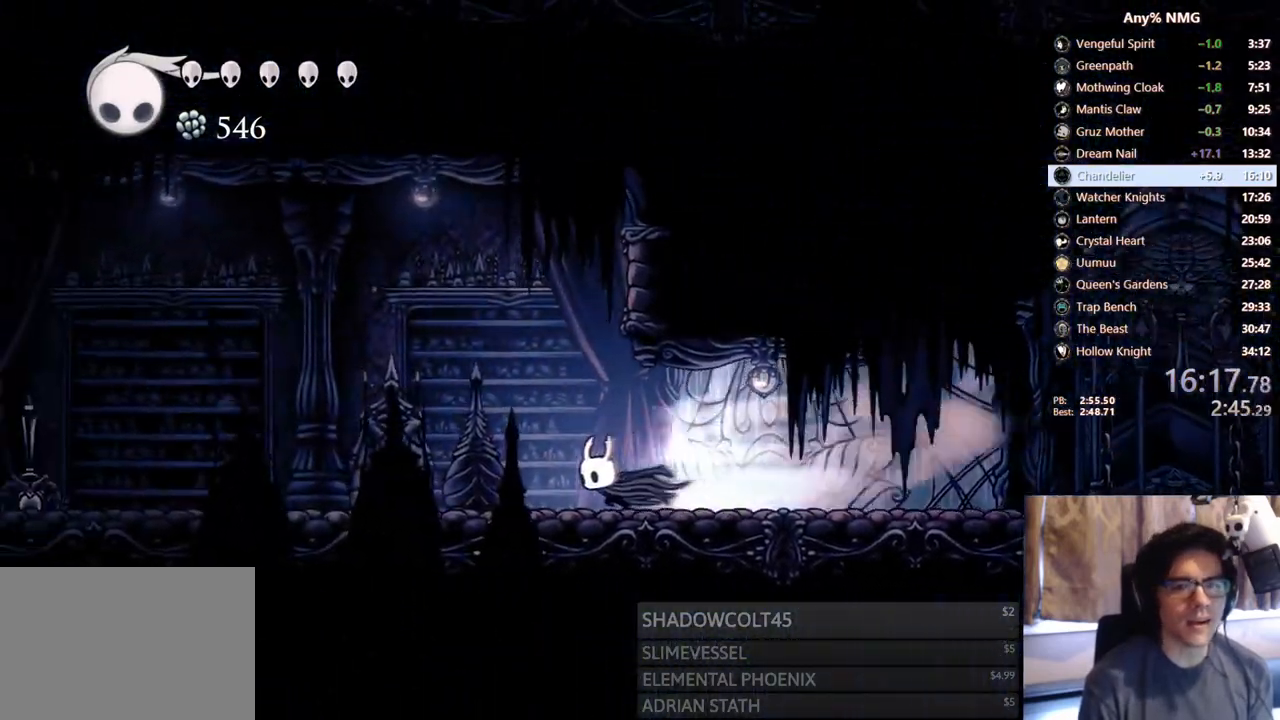
{"buttons": ["R2", "DPAD_LEFT"], "left_stick": "center", "right_stick": "center", "events": [[150, "R2", "up"], [367, "R2", "down"]]}
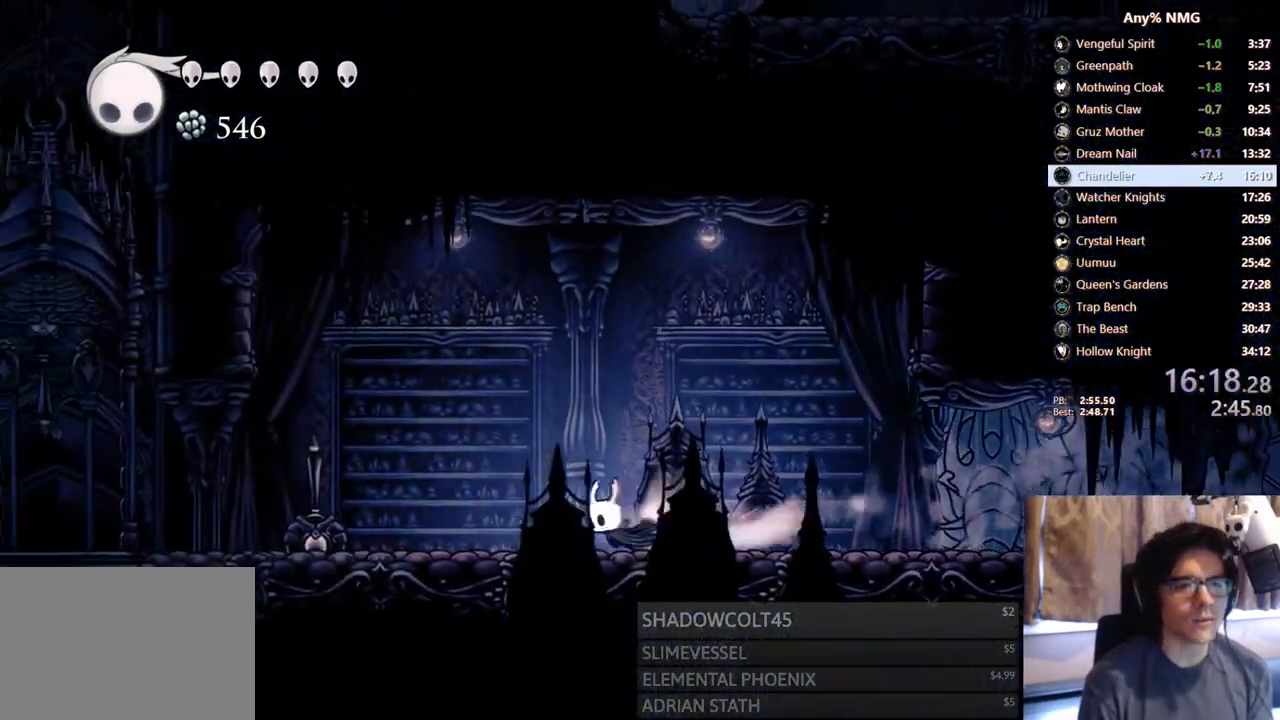
{"buttons": ["R2", "DPAD_LEFT"], "left_stick": "center", "right_stick": "center", "events": [[233, "R2", "up"], [417, "R2", "down"]]}
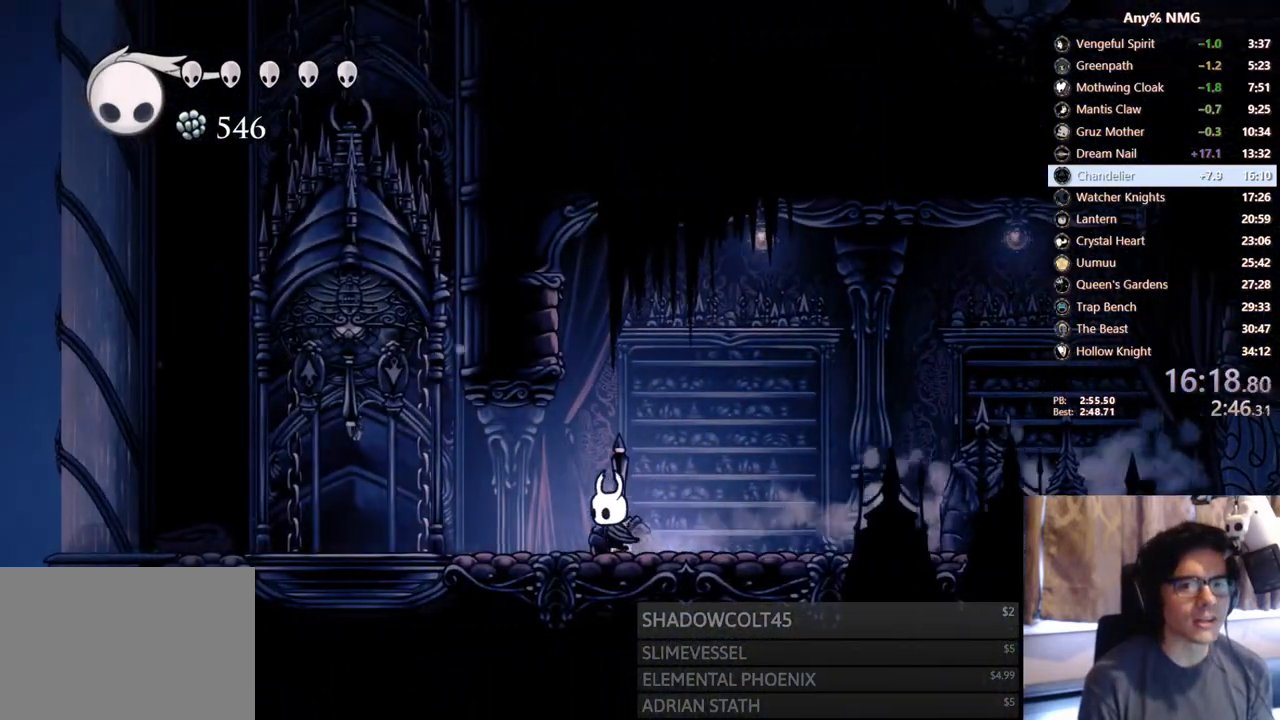
{"buttons": ["A"], "left_stick": "center", "right_stick": "center", "events": [[367, "R2", "up"], [417, "A", "down"], [467, "DPAD_LEFT", "up"]]}
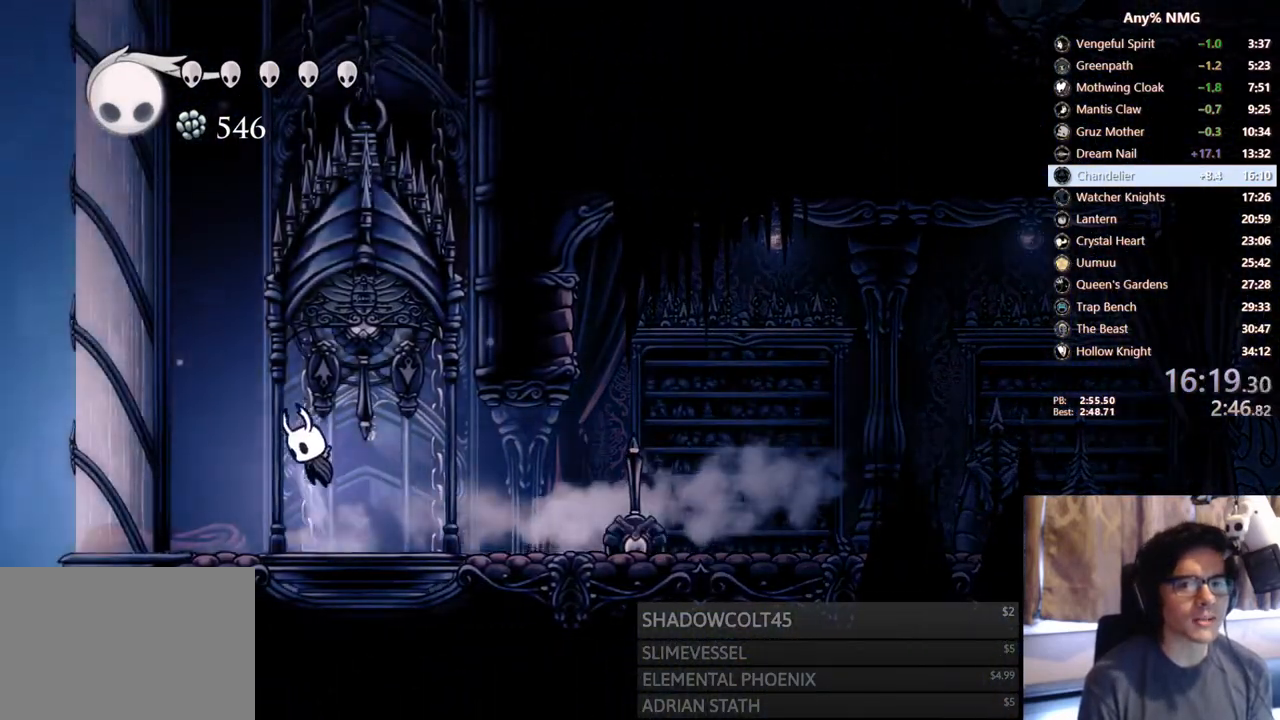
{"buttons": ["A", "DPAD_LEFT"], "left_stick": "center", "right_stick": "center", "events": [[83, "DPAD_LEFT", "down"], [183, "R2", "down"], [400, "A", "up"], [400, "R2", "up"], [467, "A", "down"]]}